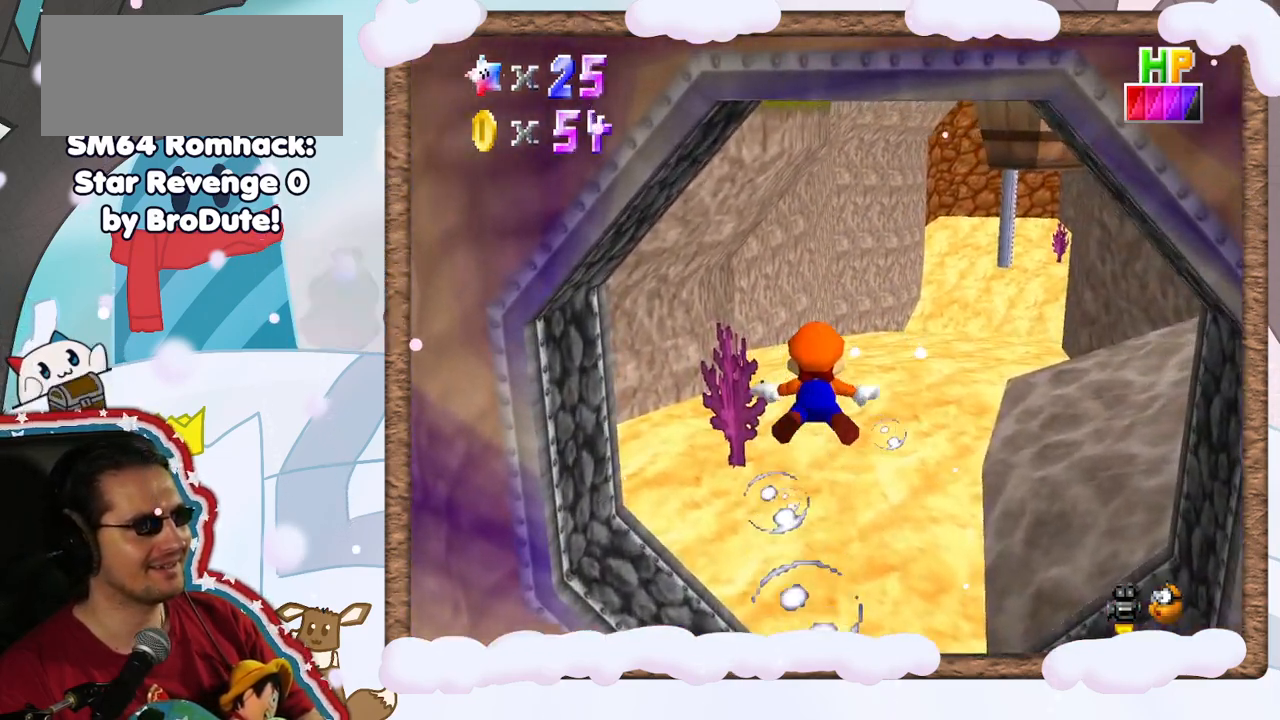
Gameplay with a controller (Nintendo layout); each line is a JSON object with the inputs held at the frame after it (dt_ms = milliseconds from this image to that frame). "events" lists button and stick changes between this image and that frame as [ms after this image, input, new state], when the widget could be followed in between. Not read: L3 R3.
{"dt_ms": 500, "buttons": ["A"], "left_stick": "center", "events": [[17, "A", "up"], [467, "A", "down"]]}
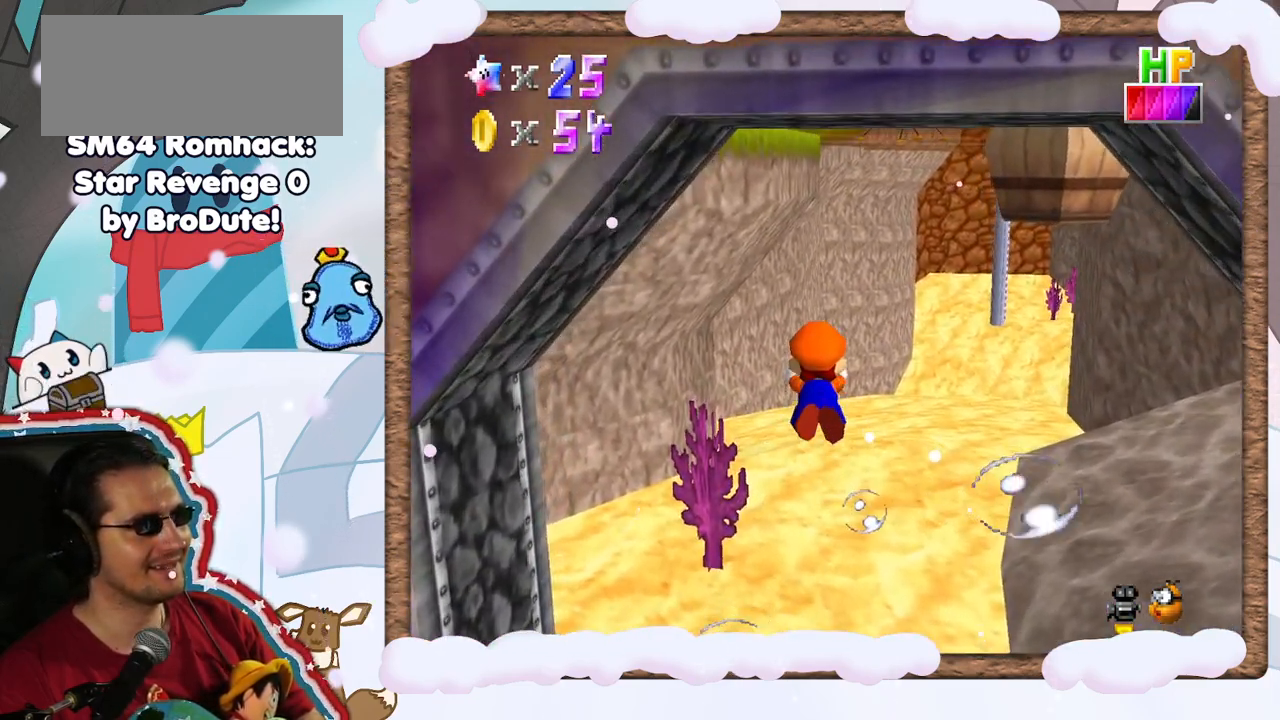
{"dt_ms": 500, "buttons": [], "left_stick": "down", "events": [[200, "A", "up"], [433, "left_stick", "down"]]}
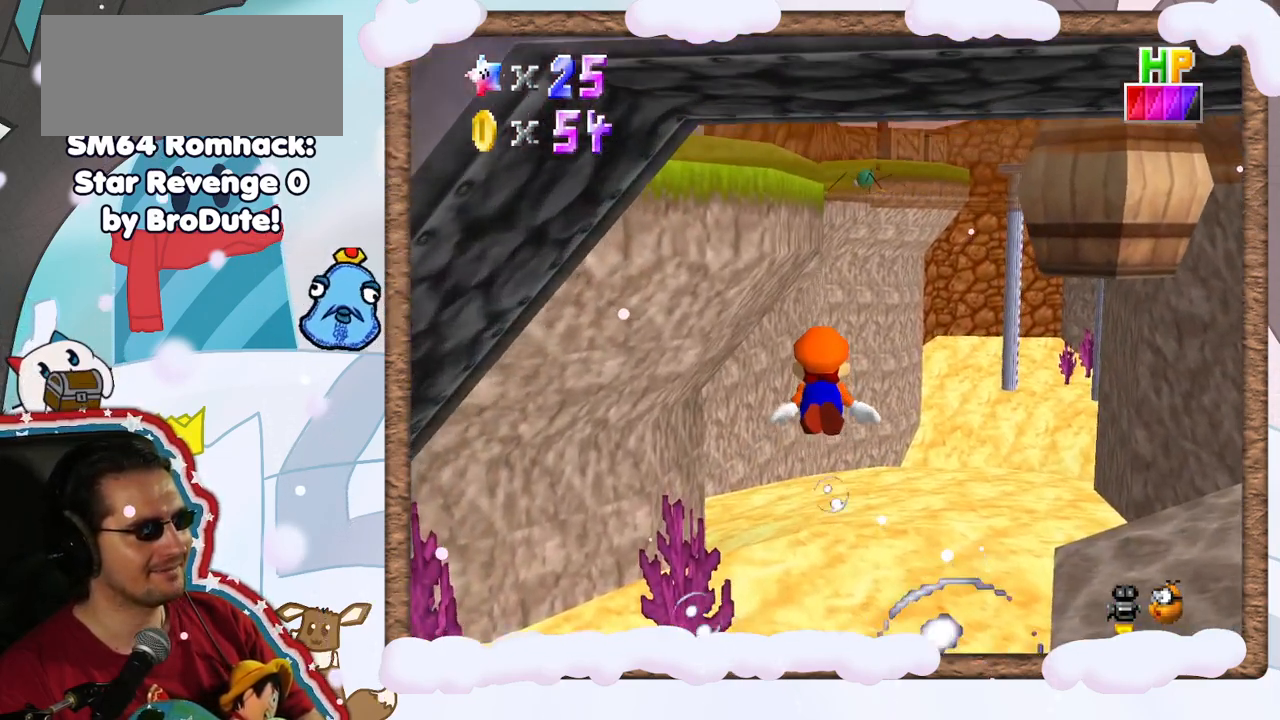
{"dt_ms": 500, "buttons": [], "left_stick": "down-left", "events": [[150, "A", "down"], [217, "left_stick", "down-left"], [367, "DPAD_LEFT", "down"], [400, "A", "up"], [417, "DPAD_LEFT", "up"]]}
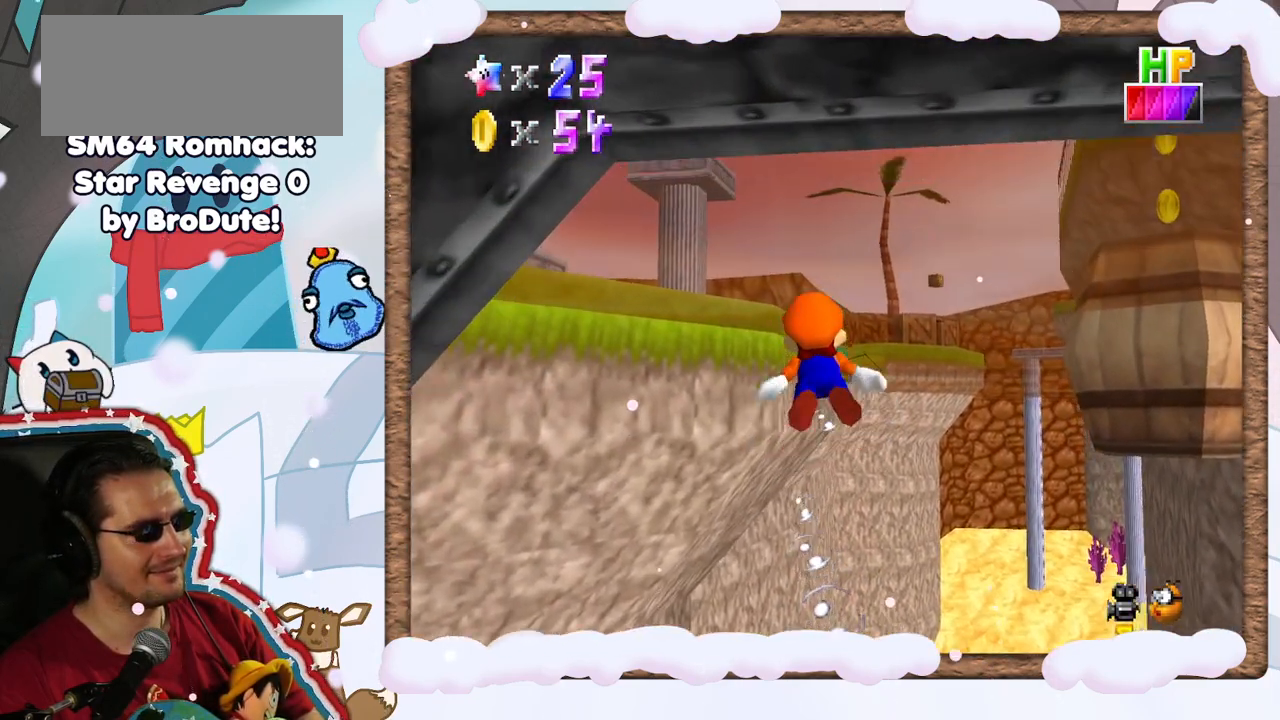
{"dt_ms": 500, "buttons": ["A"], "left_stick": "center", "events": [[233, "left_stick", "center"], [283, "A", "down"]]}
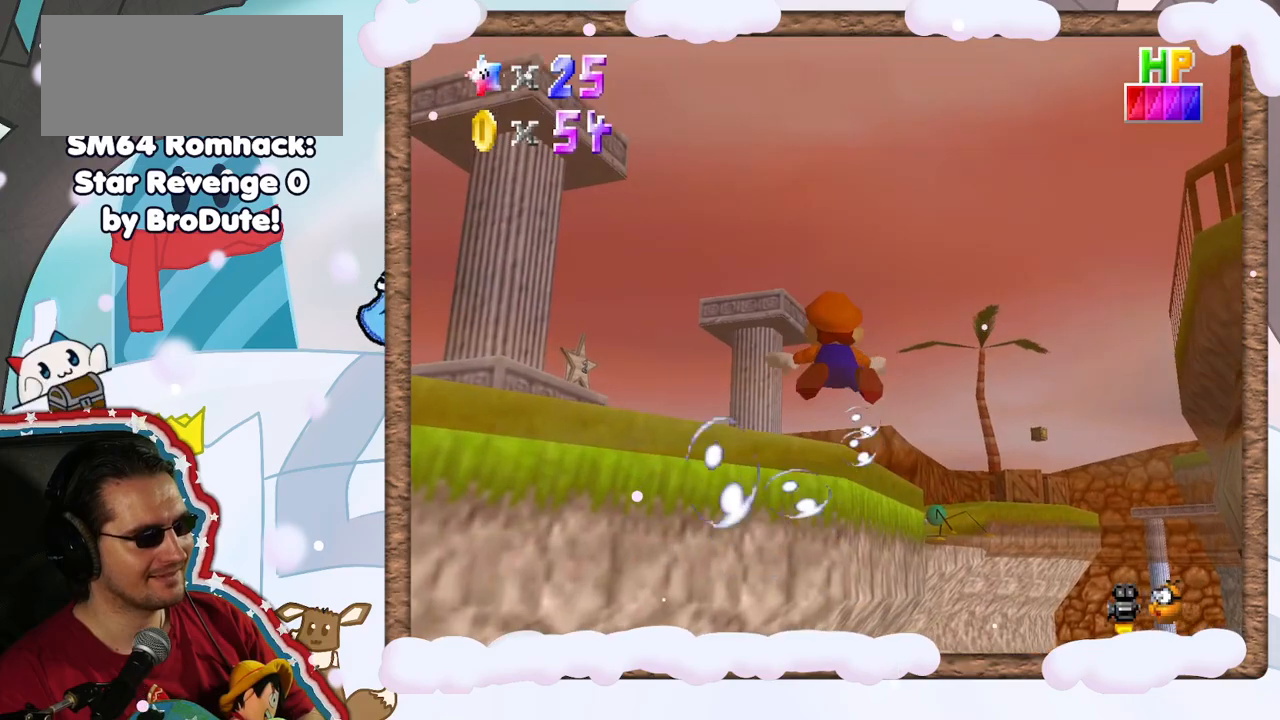
{"dt_ms": 500, "buttons": ["A"], "left_stick": "center", "events": [[33, "A", "up"], [333, "A", "down"]]}
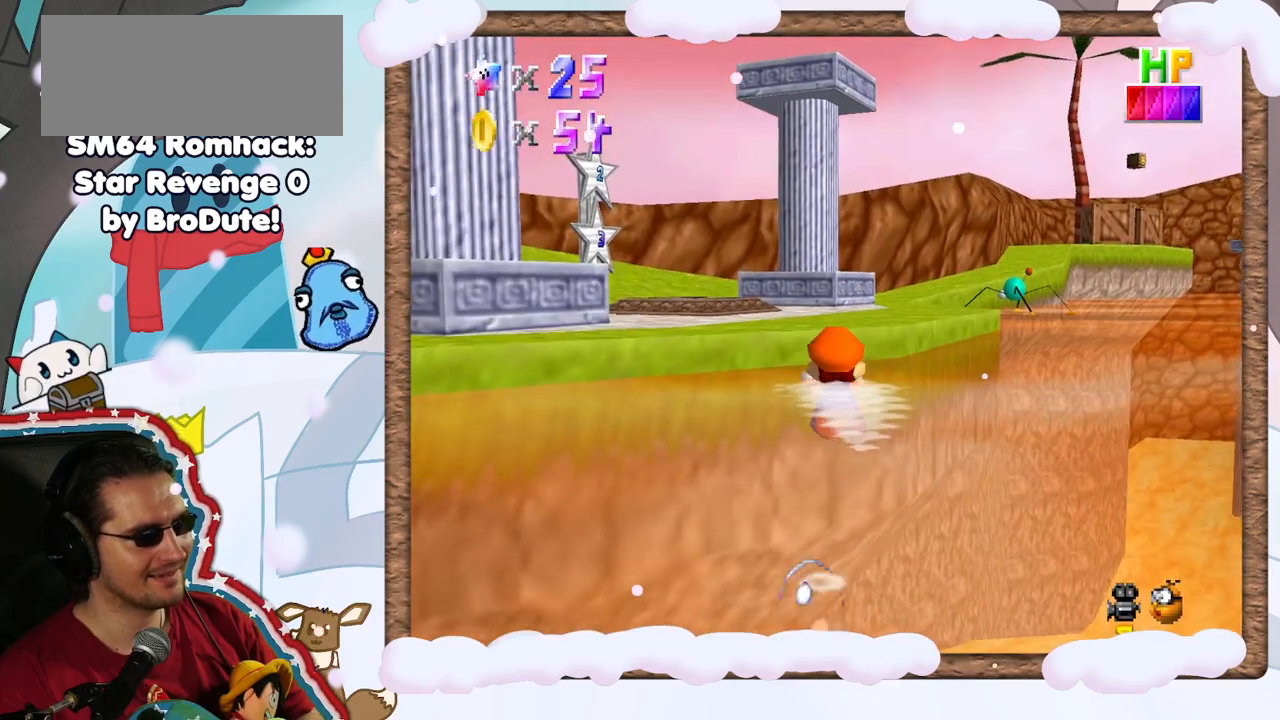
{"dt_ms": 500, "buttons": [], "left_stick": "center", "events": [[50, "A", "up"], [183, "left_stick", "down"], [267, "A", "down"], [400, "left_stick", "center"], [433, "A", "up"]]}
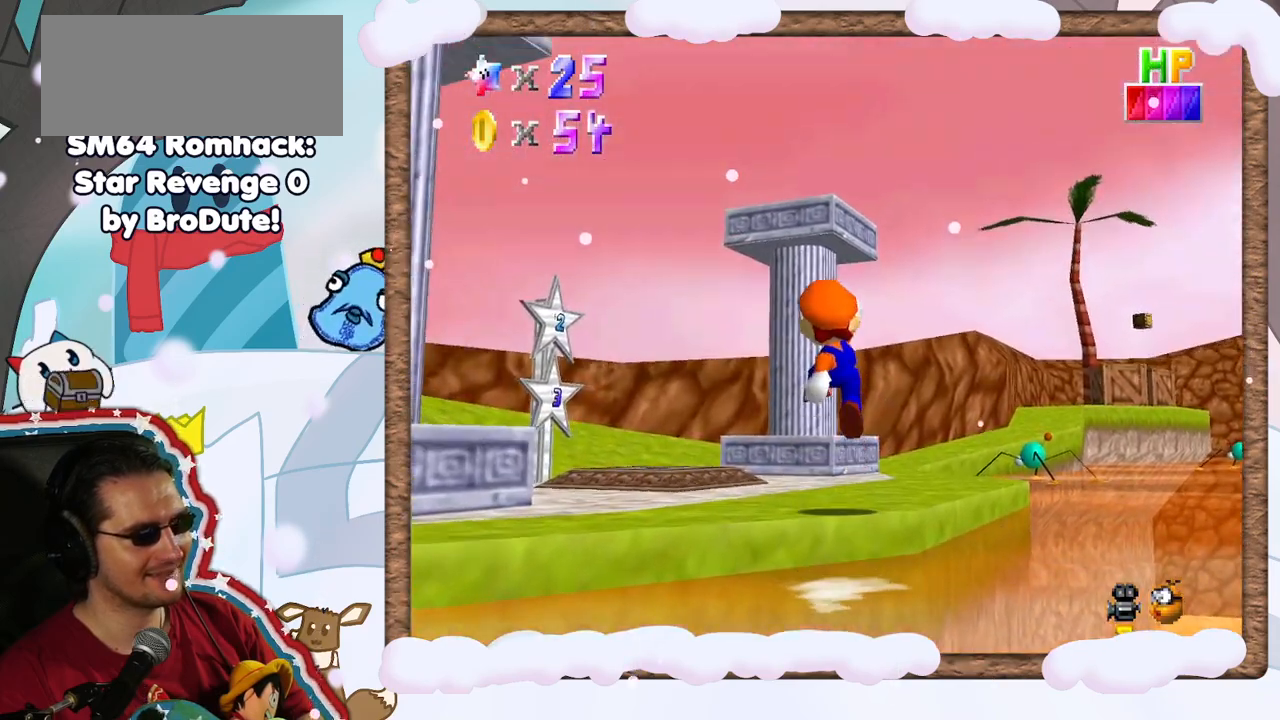
{"dt_ms": 500, "buttons": [], "left_stick": "up-left", "events": [[17, "left_stick", "up"], [250, "C_LEFT", "down"], [350, "C_LEFT", "up"], [383, "left_stick", "up-left"]]}
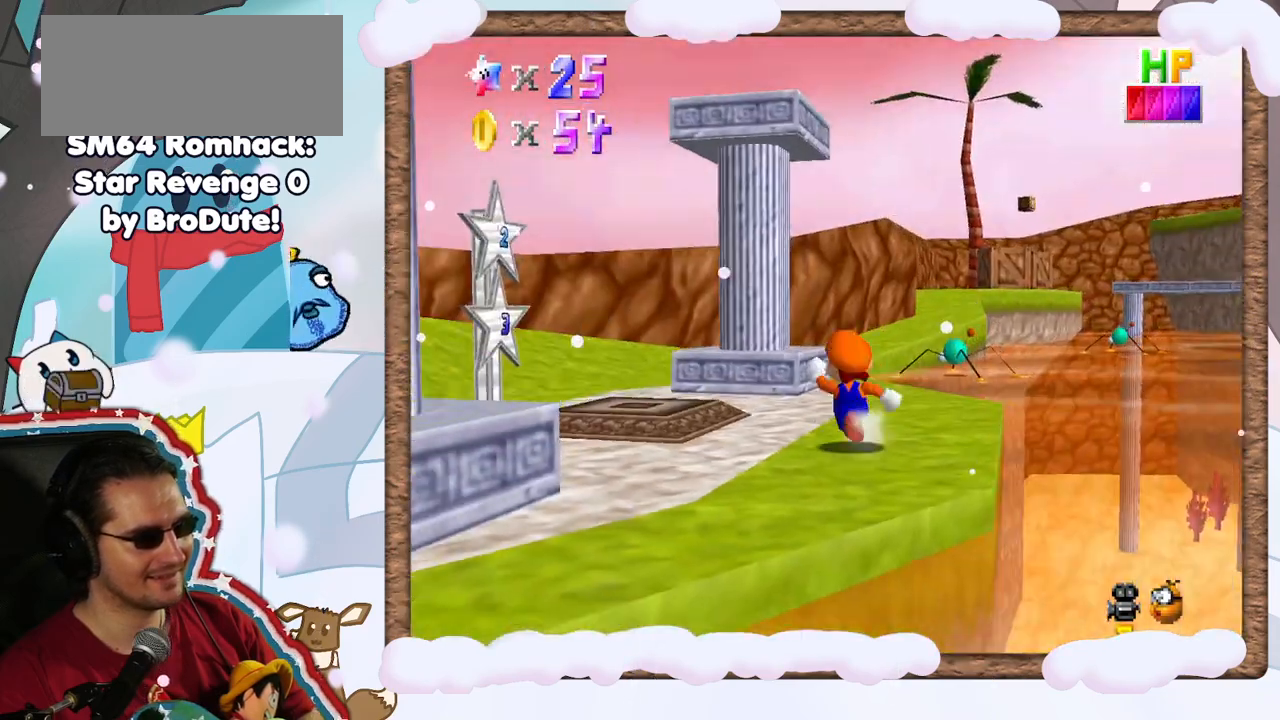
{"dt_ms": 500, "buttons": [], "left_stick": "up", "events": [[217, "left_stick", "up"]]}
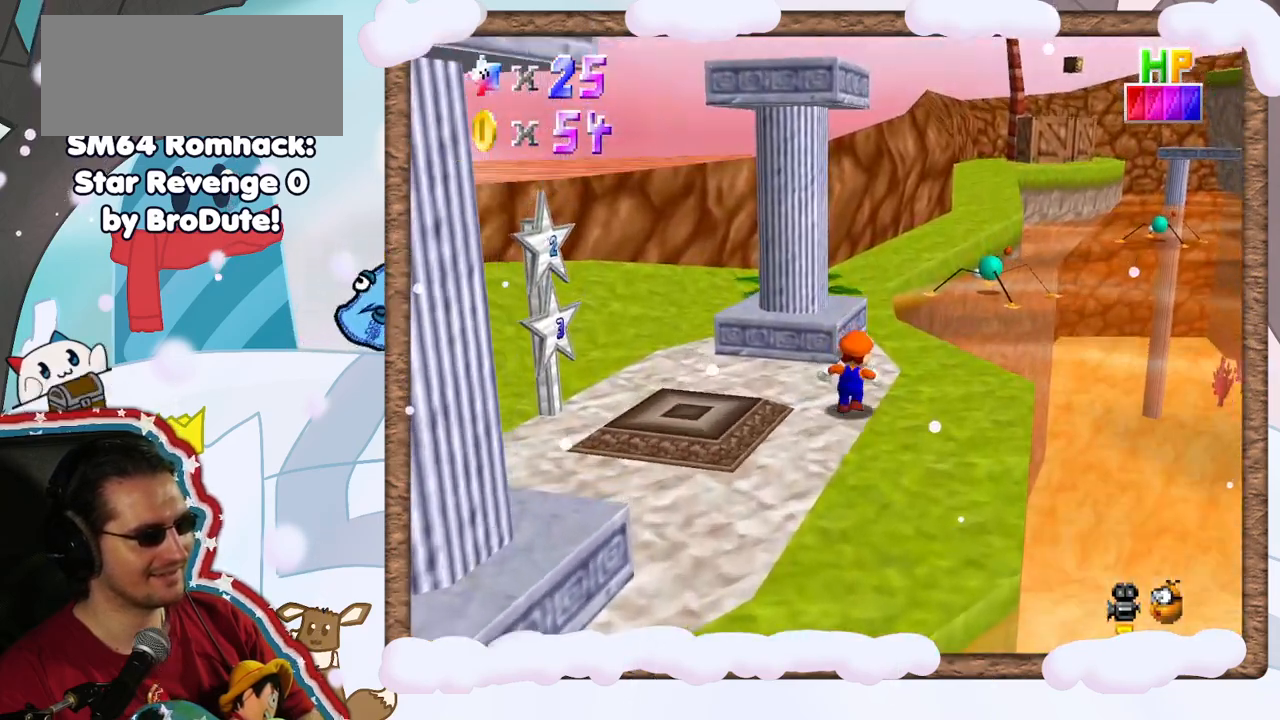
{"dt_ms": 500, "buttons": [], "left_stick": "up-right", "events": [[117, "Z", "down"], [267, "A", "down"], [417, "left_stick", "up-right"], [483, "A", "up"], [500, "Z", "up"]]}
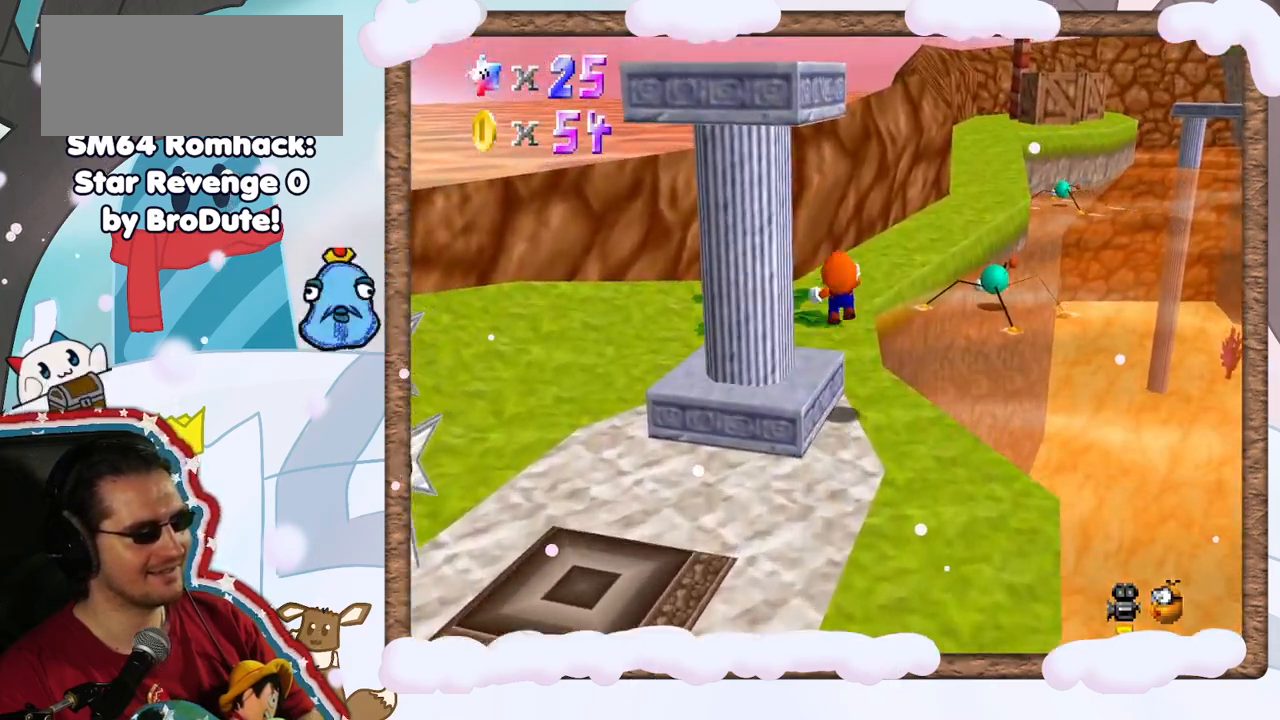
{"dt_ms": 500, "buttons": [], "left_stick": "up", "events": [[167, "C_LEFT", "down"], [200, "left_stick", "up"], [283, "C_LEFT", "up"], [317, "left_stick", "up-left"], [500, "left_stick", "up"]]}
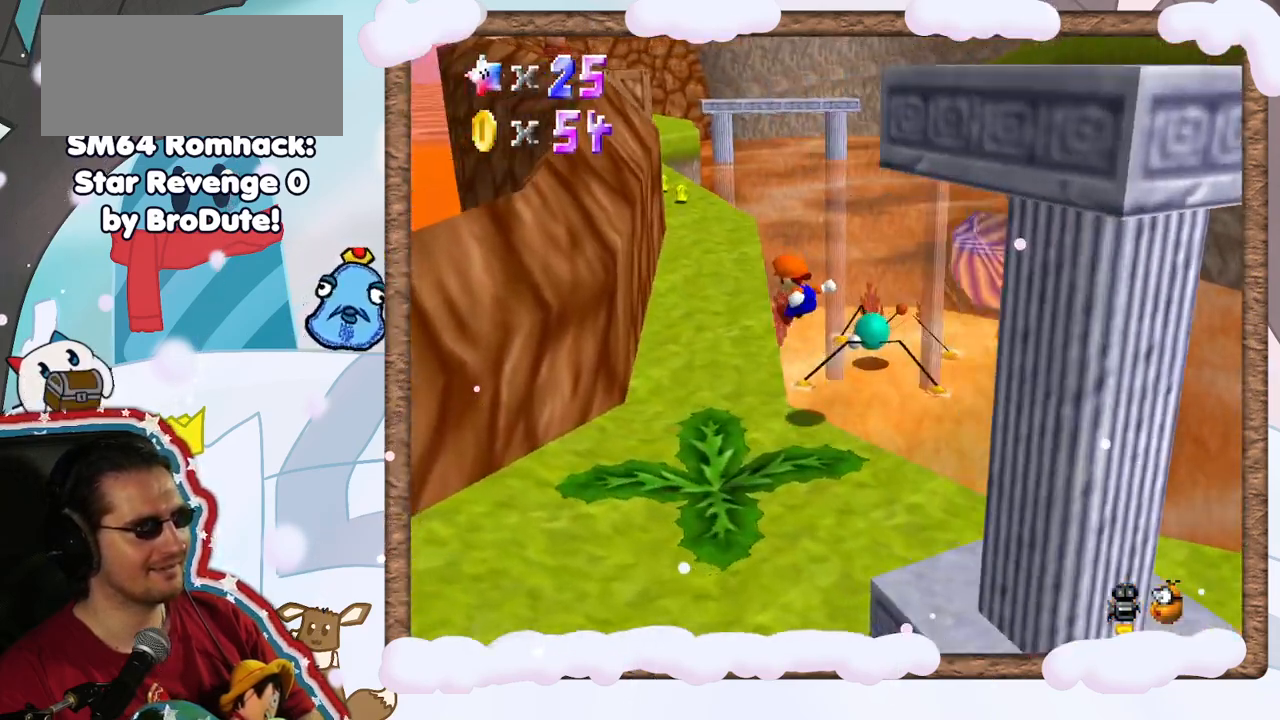
{"dt_ms": 500, "buttons": [], "left_stick": "up", "events": []}
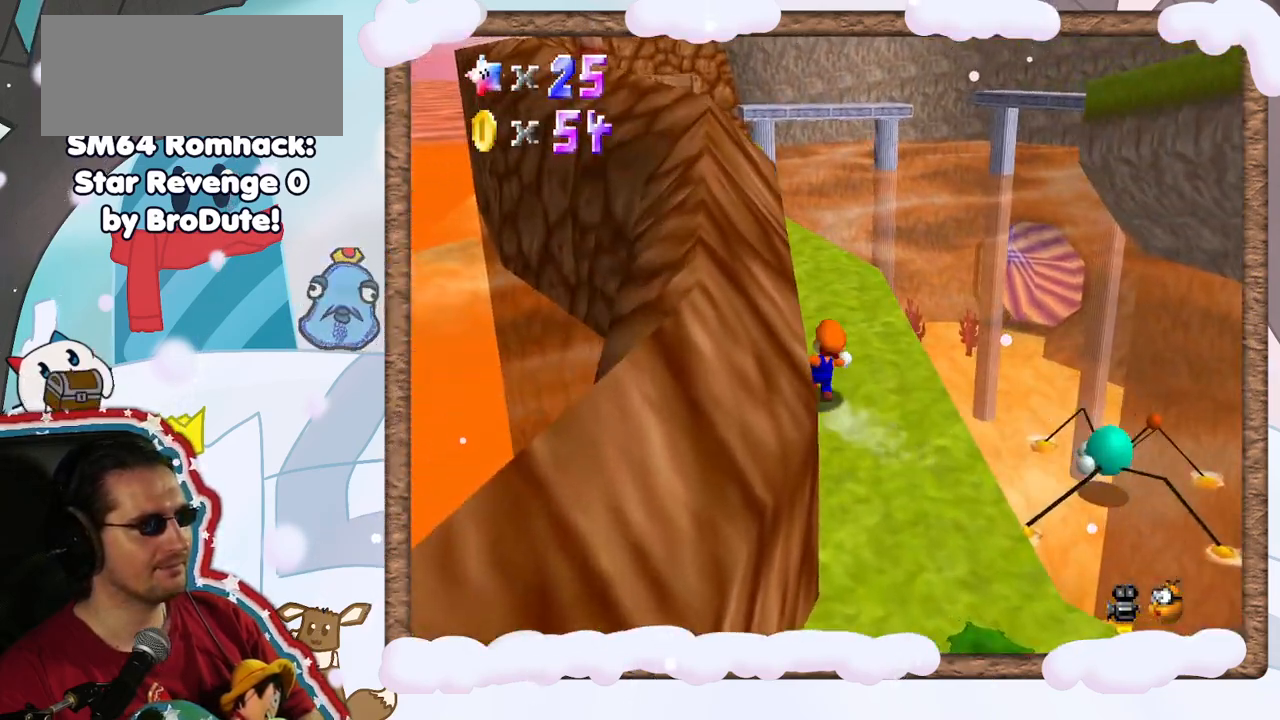
{"dt_ms": 500, "buttons": [], "left_stick": "up", "events": [[133, "DPAD_RIGHT", "down"], [200, "DPAD_RIGHT", "up"]]}
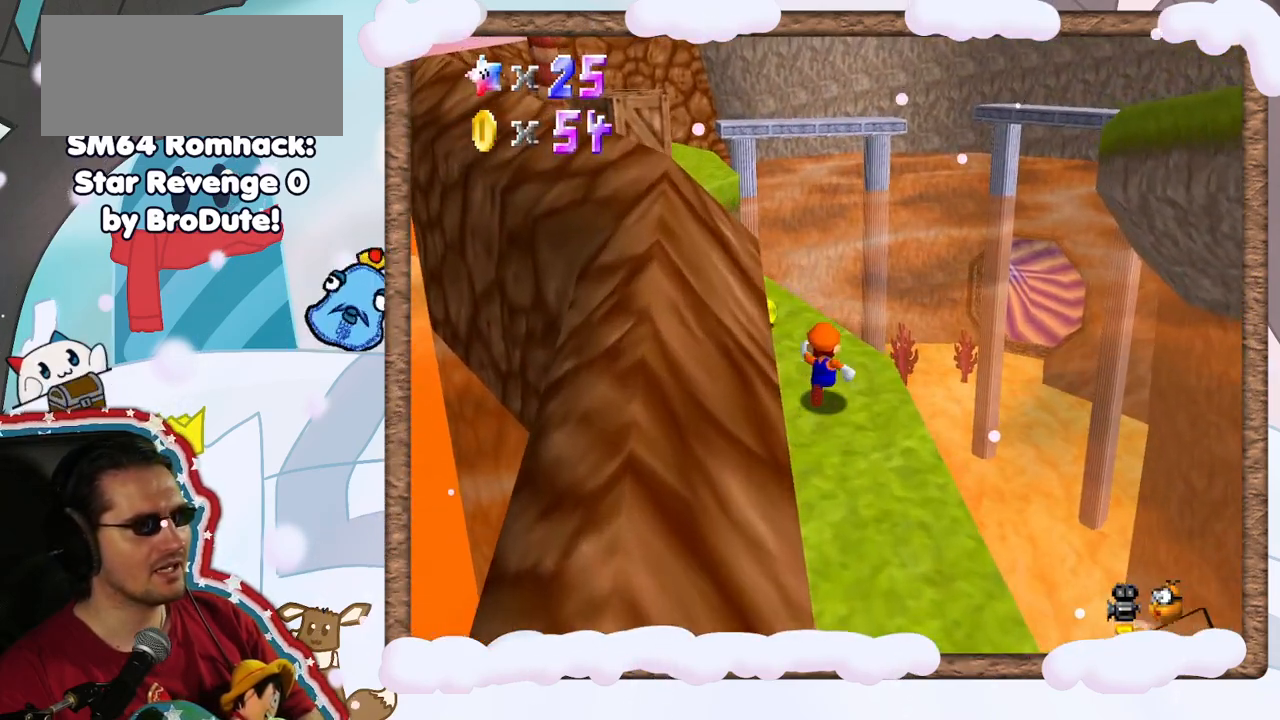
{"dt_ms": 500, "buttons": ["A", "Z"], "left_stick": "up", "events": [[217, "Z", "down"], [267, "A", "down"]]}
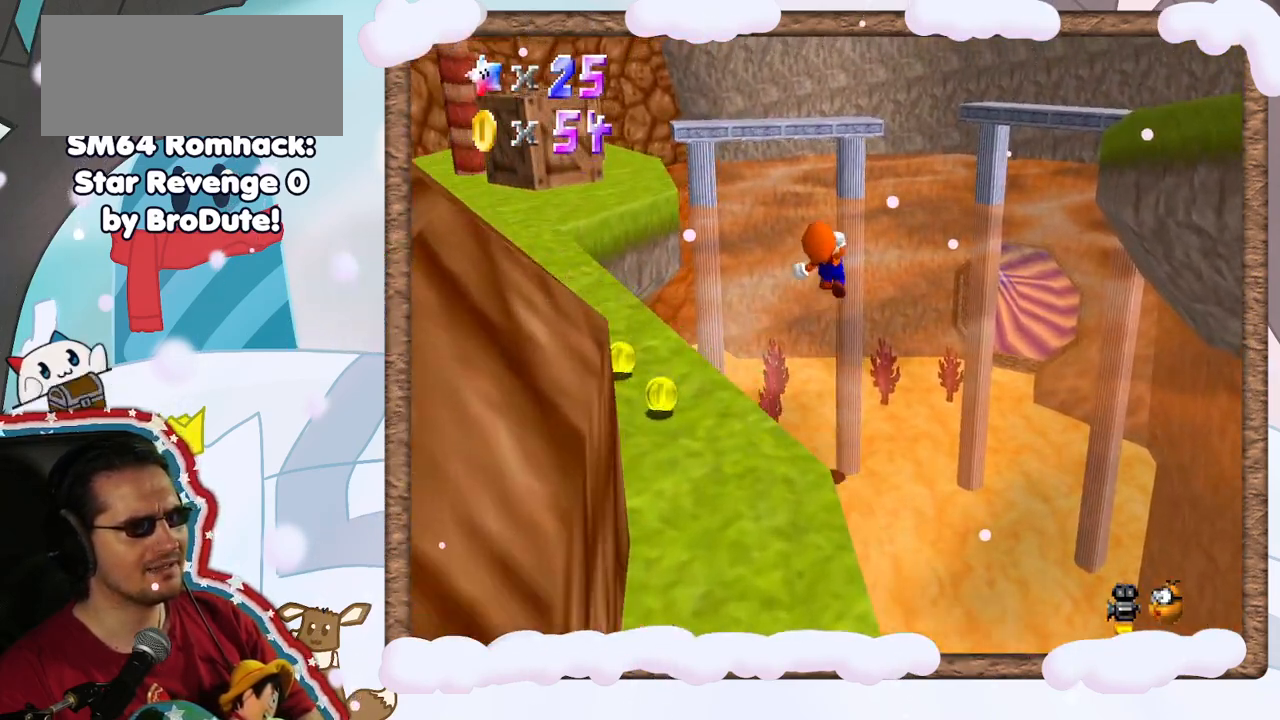
{"dt_ms": 500, "buttons": ["DPAD_RIGHT"], "left_stick": "up", "events": [[433, "DPAD_RIGHT", "down"], [467, "A", "up"], [467, "Z", "up"]]}
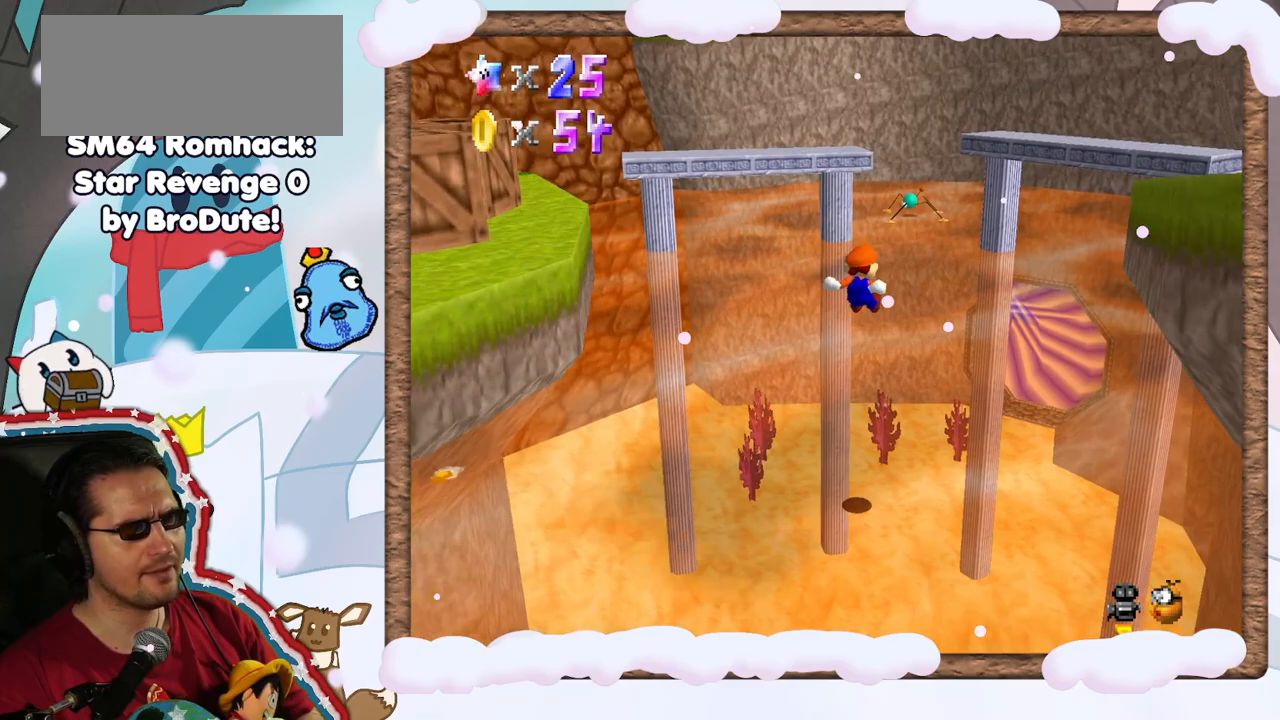
{"dt_ms": 500, "buttons": [], "left_stick": "up-right", "events": [[50, "DPAD_RIGHT", "up"], [483, "left_stick", "up-right"]]}
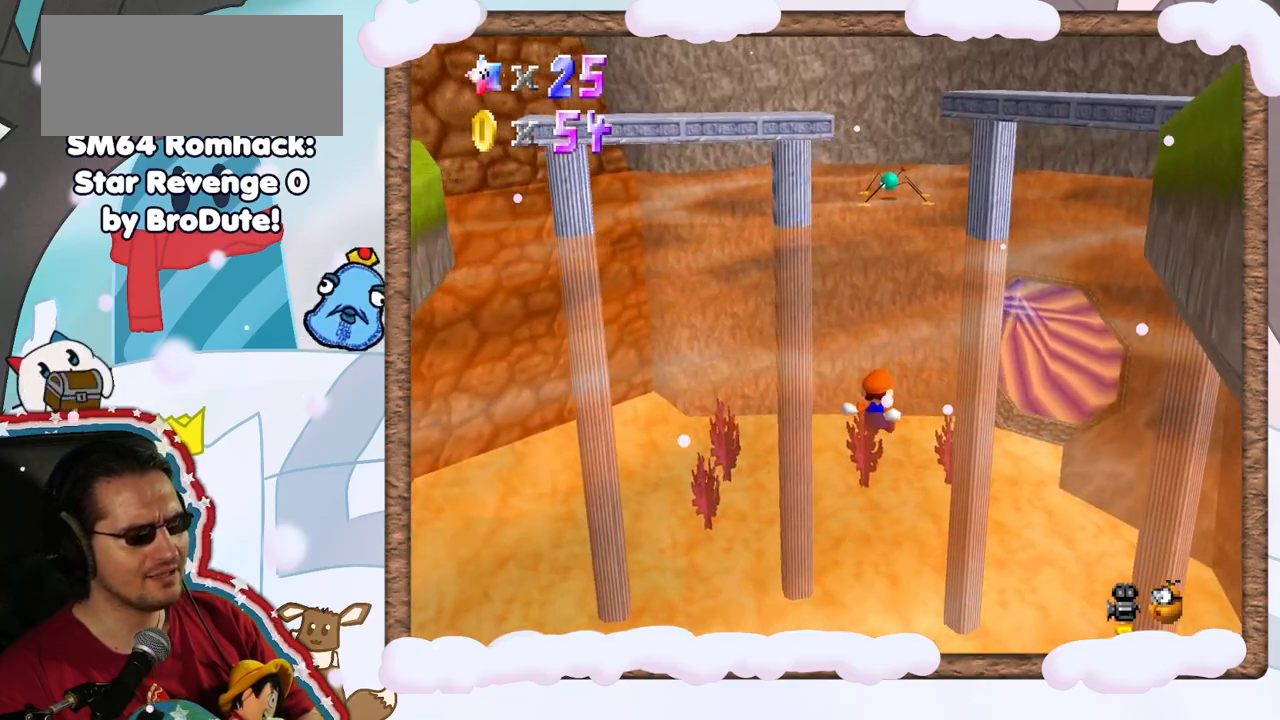
{"dt_ms": 500, "buttons": ["A"], "left_stick": "up-right", "events": [[267, "A", "down"]]}
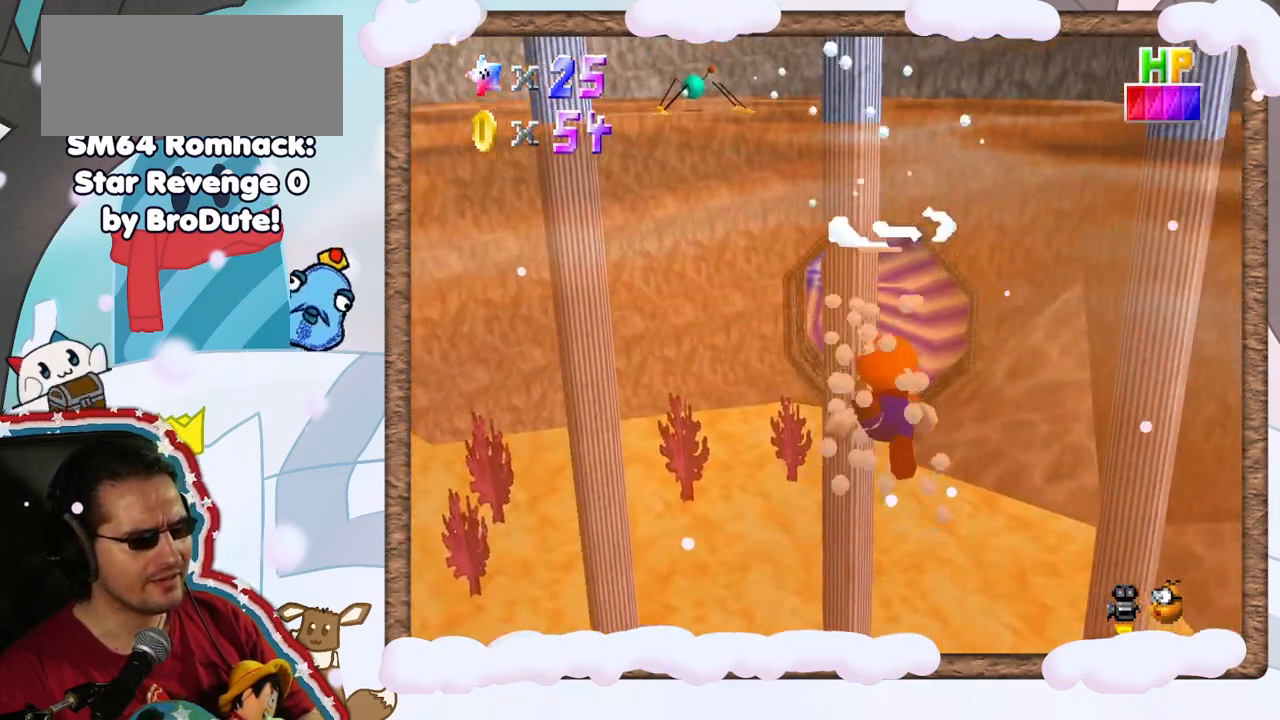
{"dt_ms": 500, "buttons": ["A"], "left_stick": "center", "events": [[33, "left_stick", "center"], [117, "A", "up"], [350, "A", "down"]]}
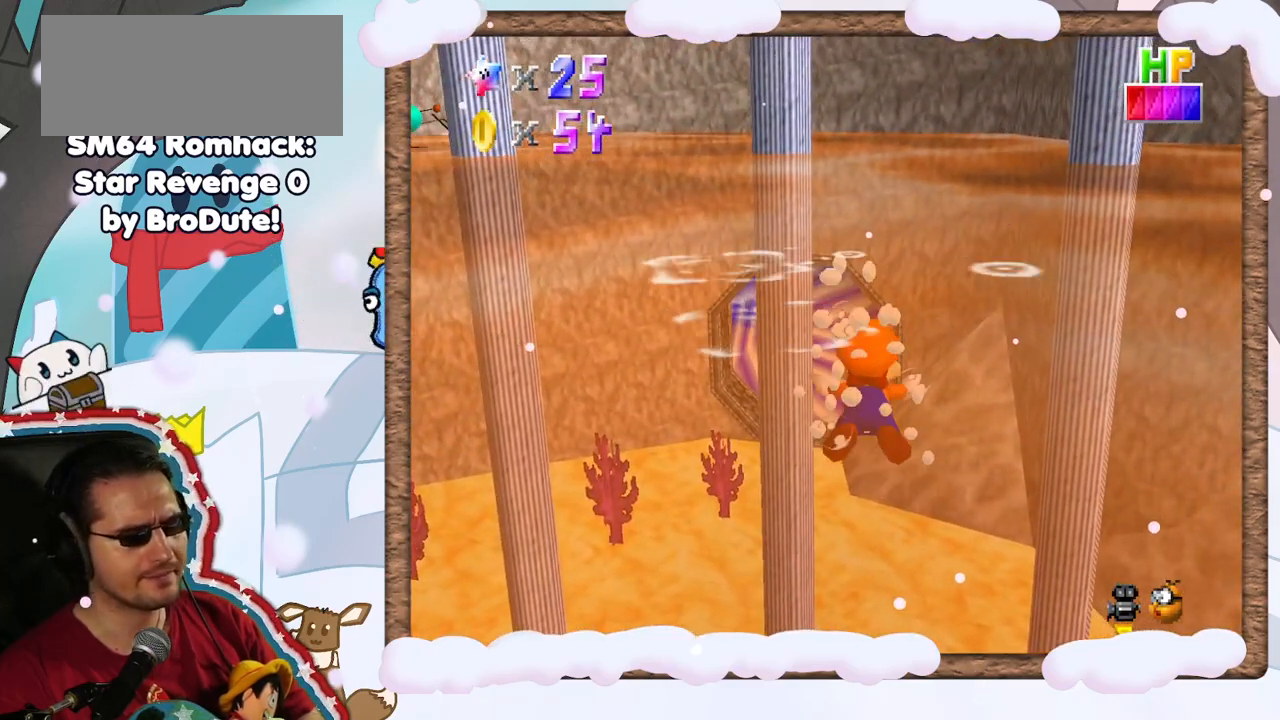
{"dt_ms": 500, "buttons": ["A"], "left_stick": "center", "events": [[100, "A", "up"], [417, "A", "down"]]}
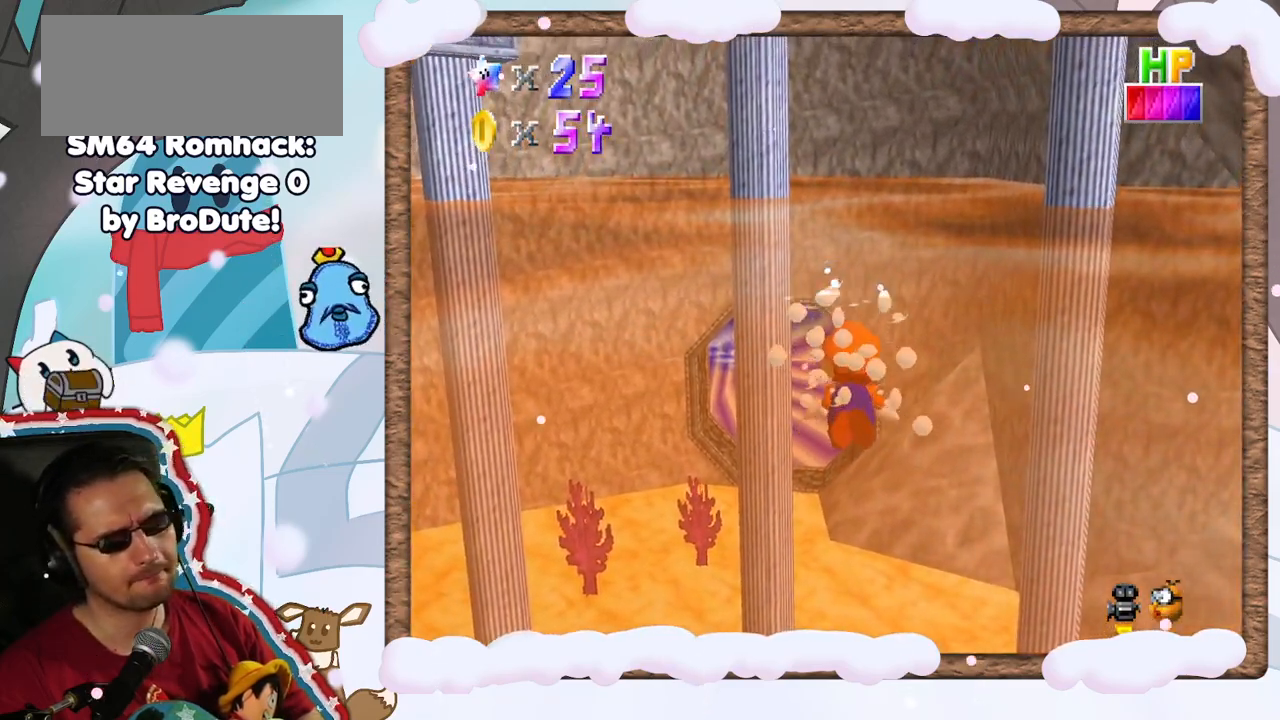
{"dt_ms": 500, "buttons": [], "left_stick": "center", "events": [[183, "A", "up"]]}
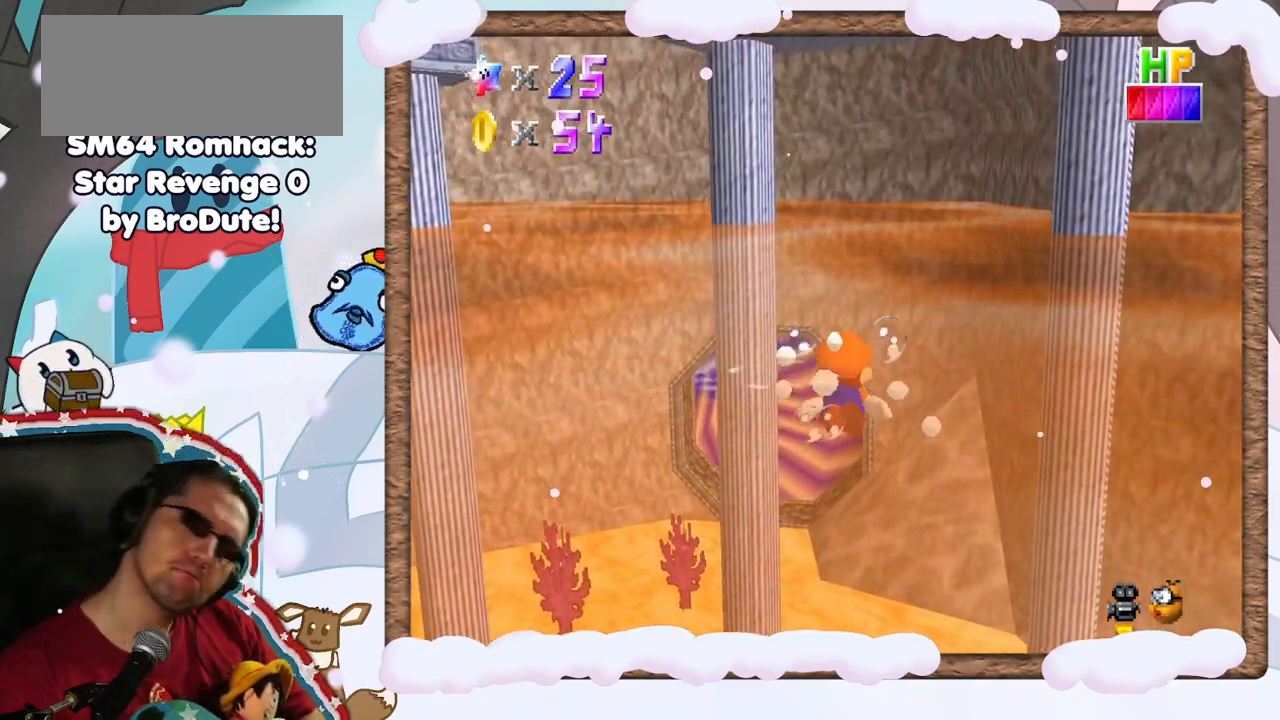
{"dt_ms": 500, "buttons": [], "left_stick": "up", "events": [[267, "A", "down"], [267, "left_stick", "up"], [417, "C_LEFT", "down"], [467, "C_LEFT", "up"], [500, "A", "up"]]}
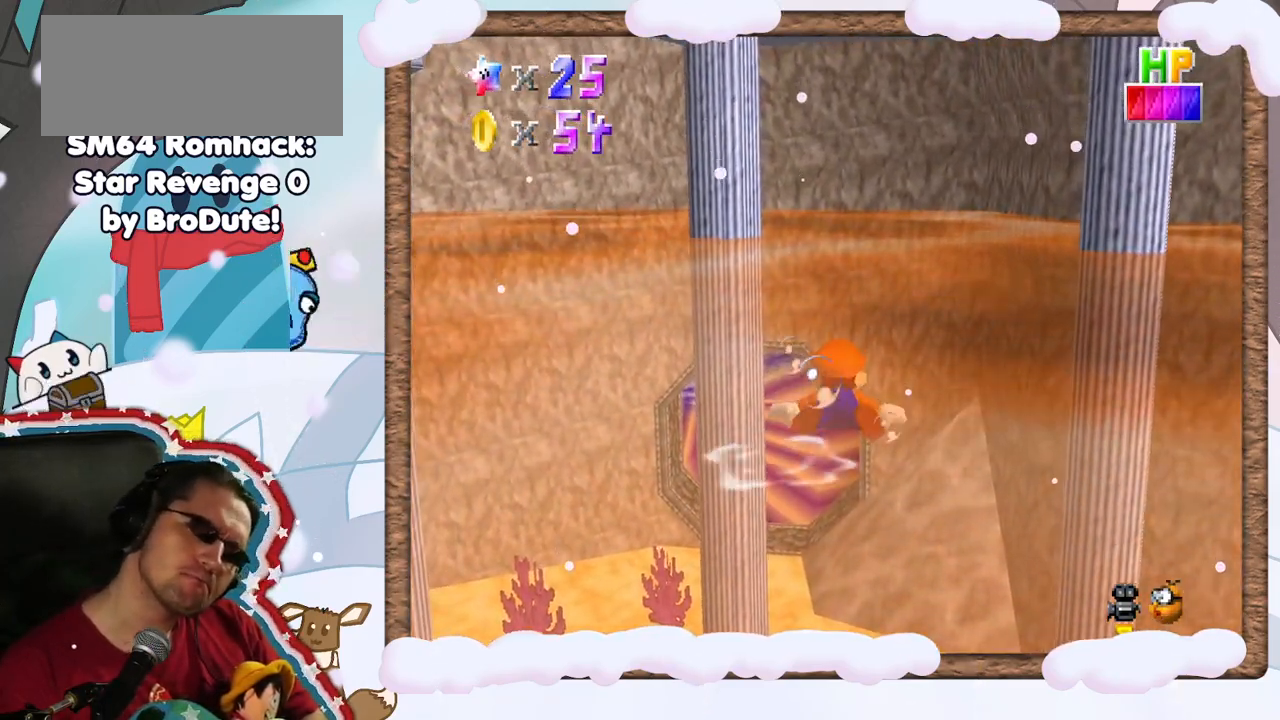
{"dt_ms": 500, "buttons": ["A"], "left_stick": "center", "events": [[433, "left_stick", "center"], [450, "A", "down"]]}
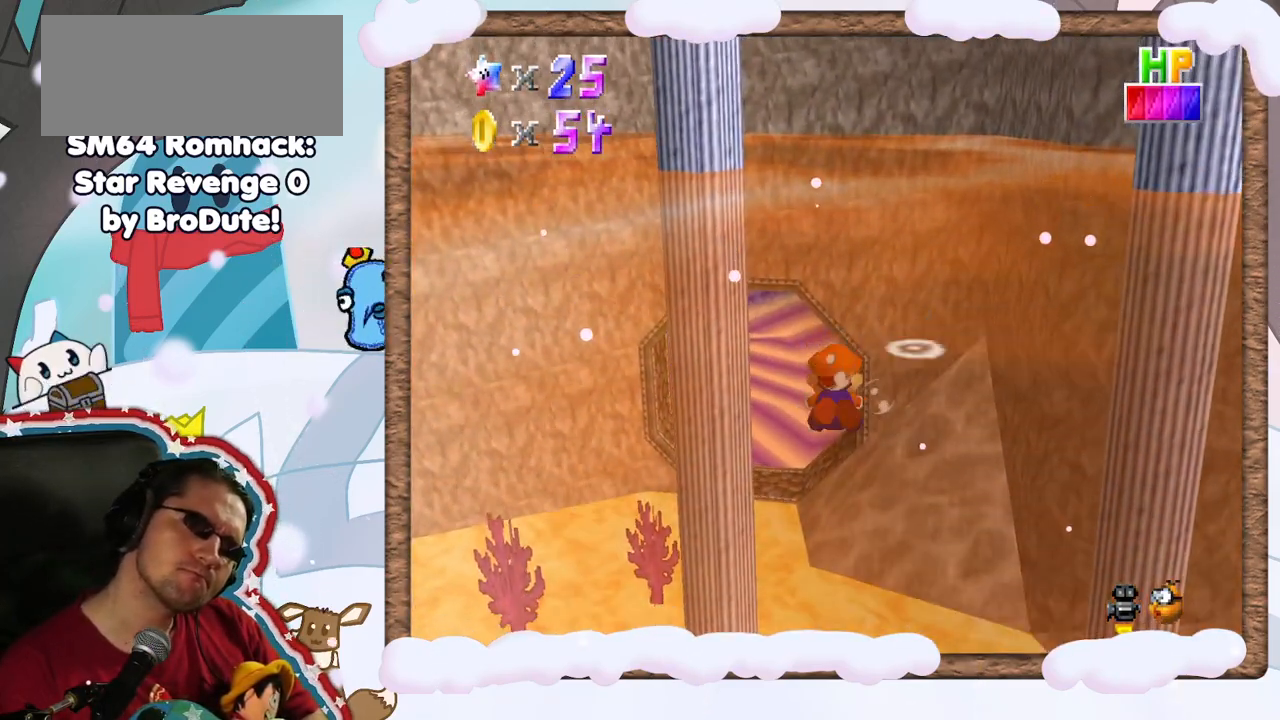
{"dt_ms": 500, "buttons": [], "left_stick": "up-left", "events": [[183, "A", "up"], [383, "left_stick", "up"], [433, "left_stick", "up-left"]]}
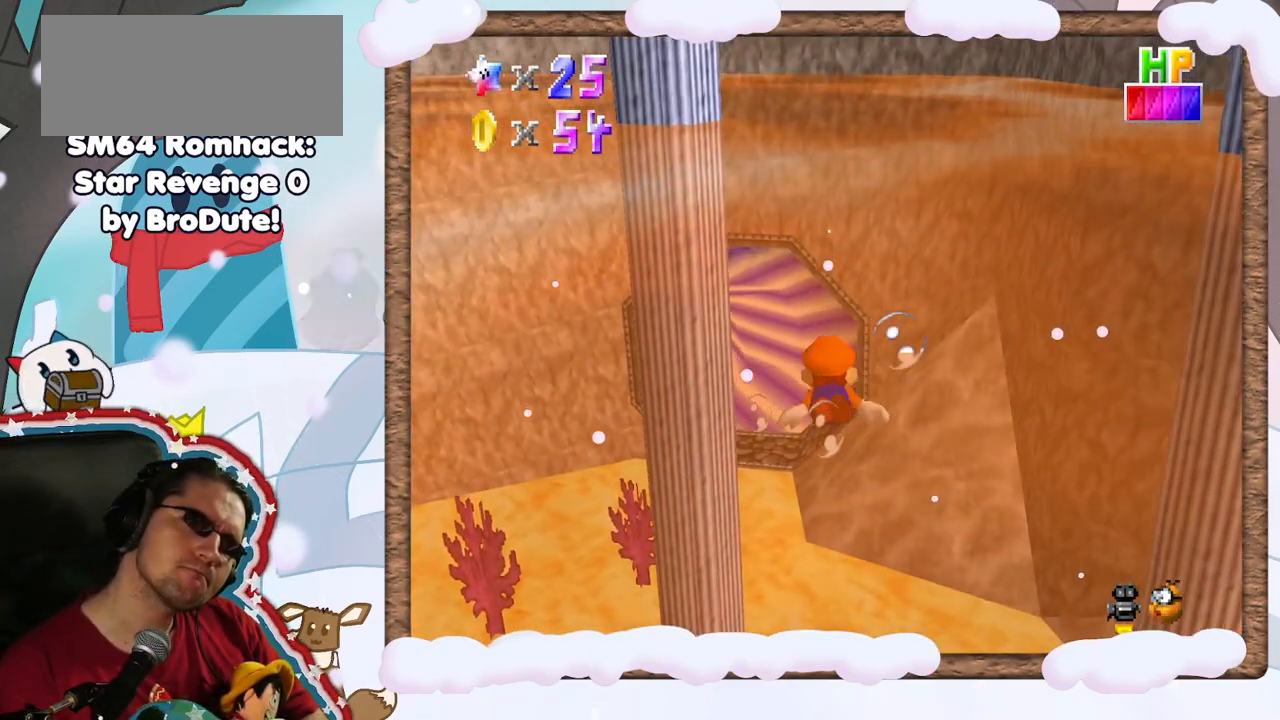
{"dt_ms": 1000, "buttons": [], "left_stick": "center", "events": [[67, "A", "down"], [233, "A", "up"], [433, "left_stick", "up"], [750, "A", "down"], [783, "left_stick", "center"], [983, "A", "up"]]}
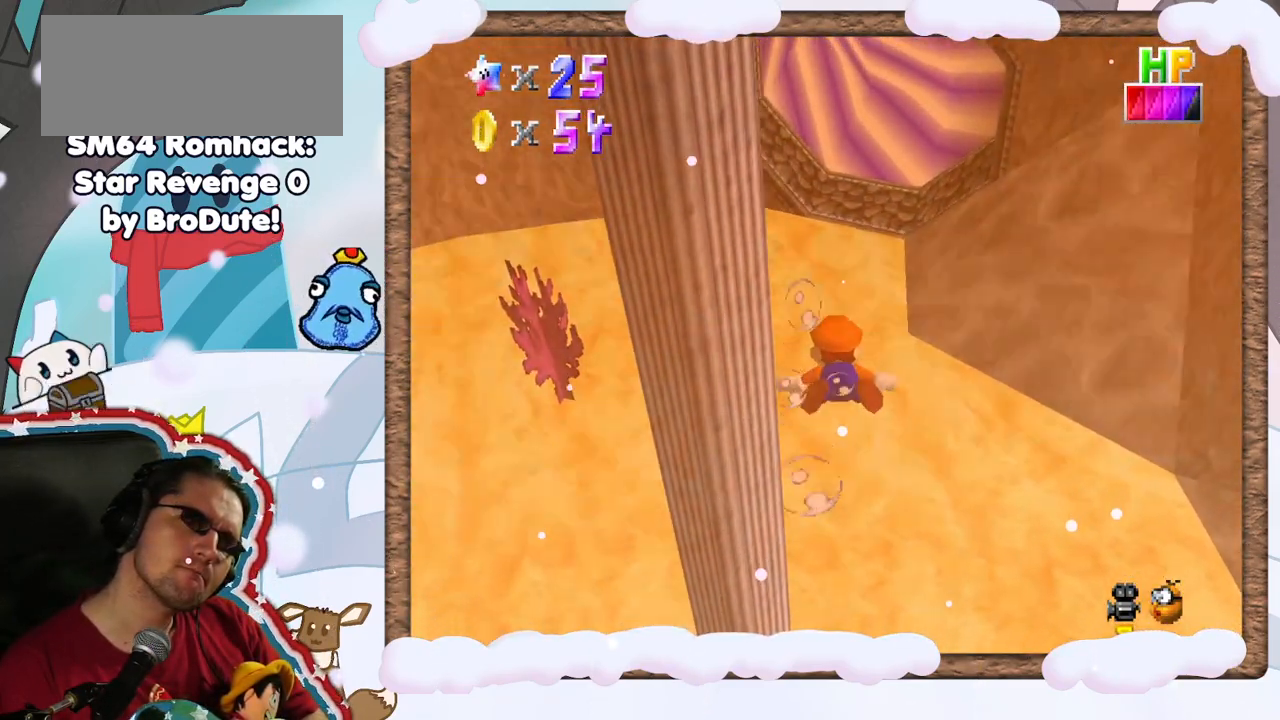
{"dt_ms": 500, "buttons": ["A"], "left_stick": "up", "events": [[300, "left_stick", "up"], [417, "A", "down"]]}
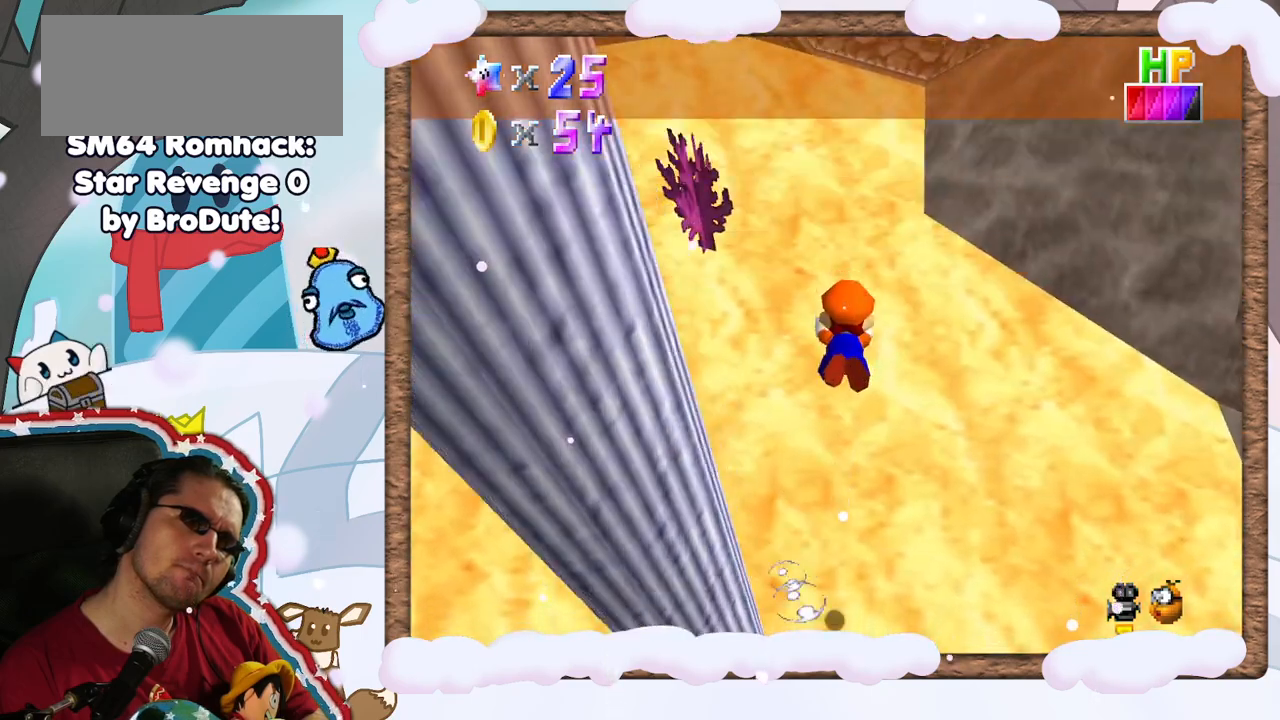
{"dt_ms": 500, "buttons": [], "left_stick": "center", "events": [[183, "left_stick", "center"], [200, "A", "up"]]}
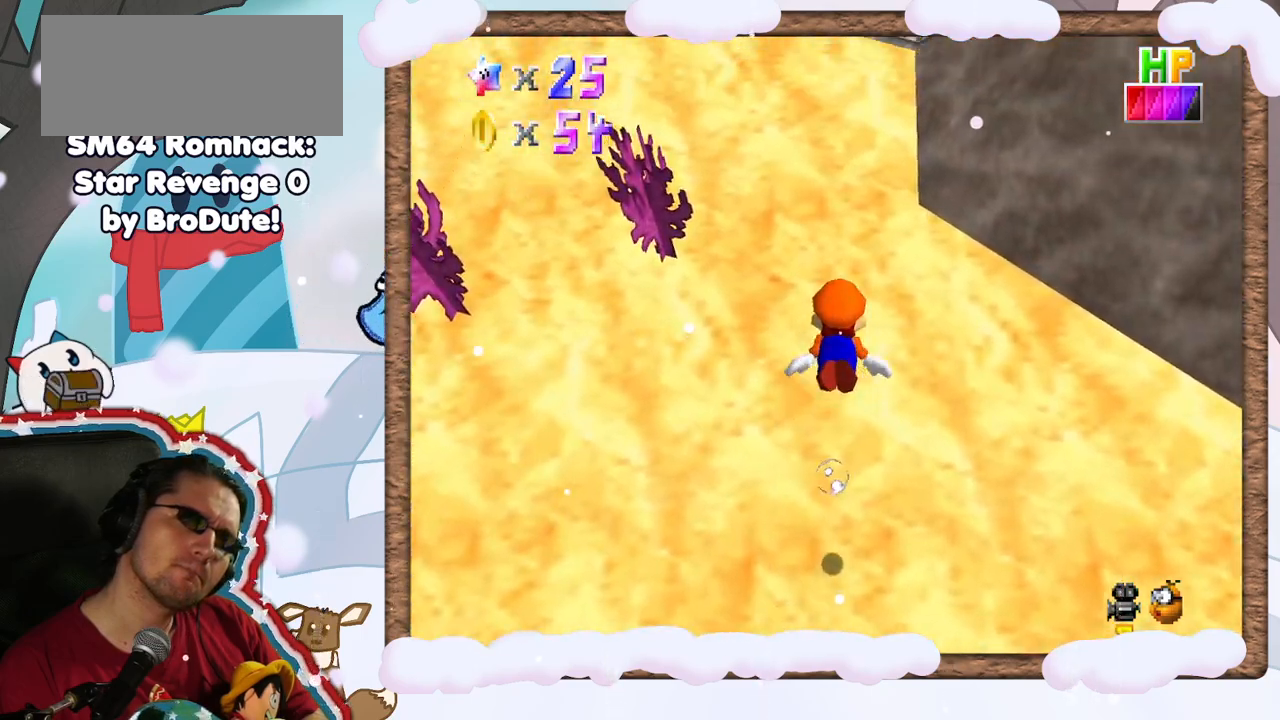
{"dt_ms": 500, "buttons": [], "left_stick": "center", "events": [[117, "A", "down"], [217, "C_DOWN", "down"], [267, "C_DOWN", "up"], [383, "A", "up"]]}
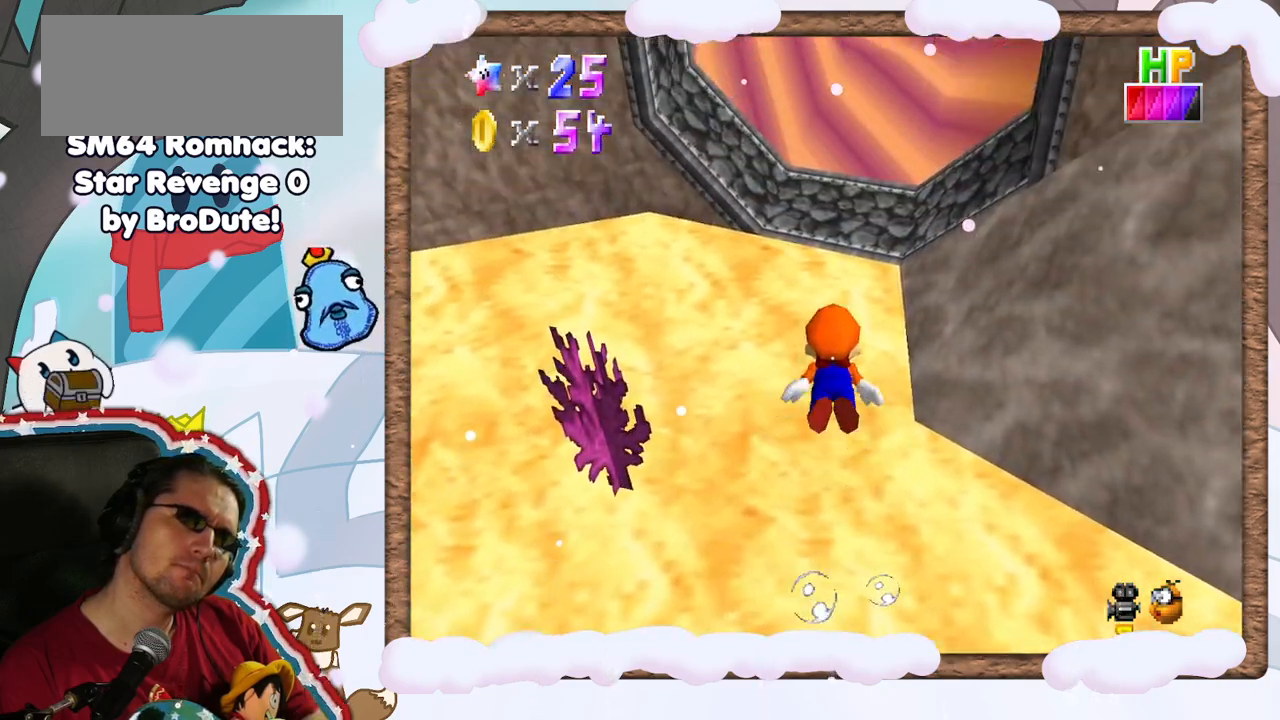
{"dt_ms": 500, "buttons": [], "left_stick": "center", "events": [[217, "A", "down"], [467, "A", "up"]]}
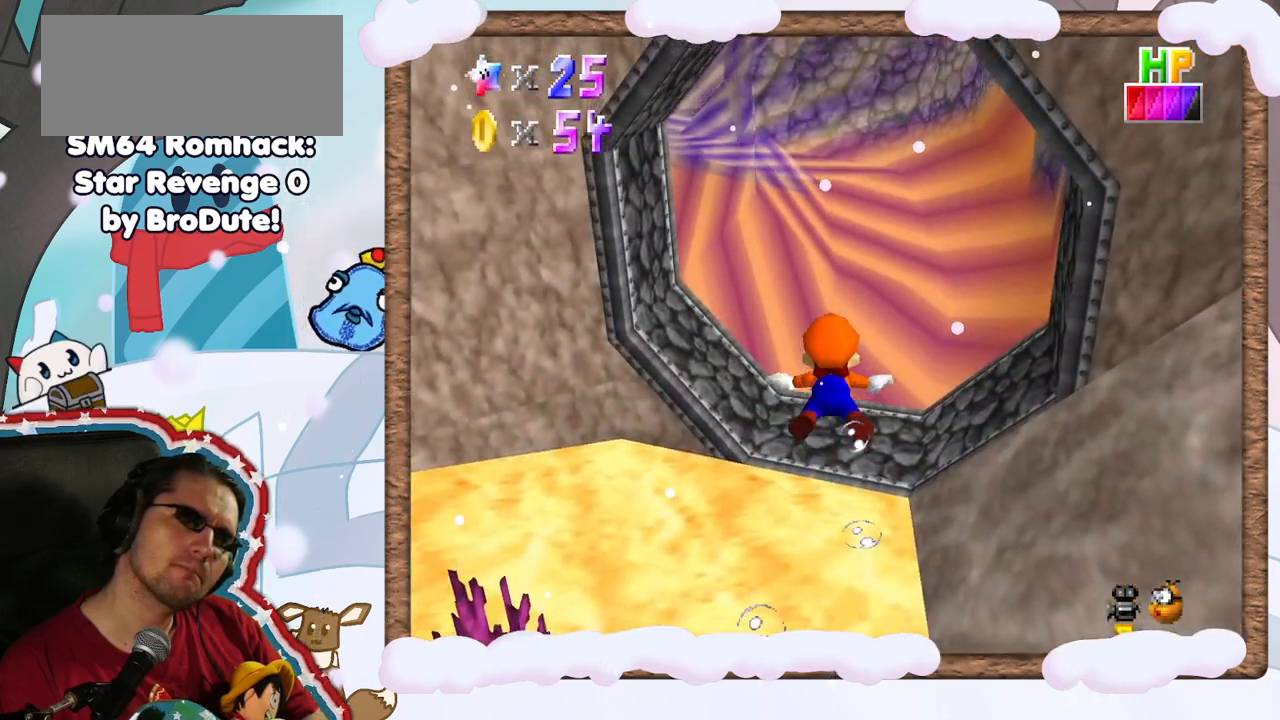
{"dt_ms": 500, "buttons": ["A"], "left_stick": "right", "events": [[417, "A", "down"], [467, "left_stick", "right"]]}
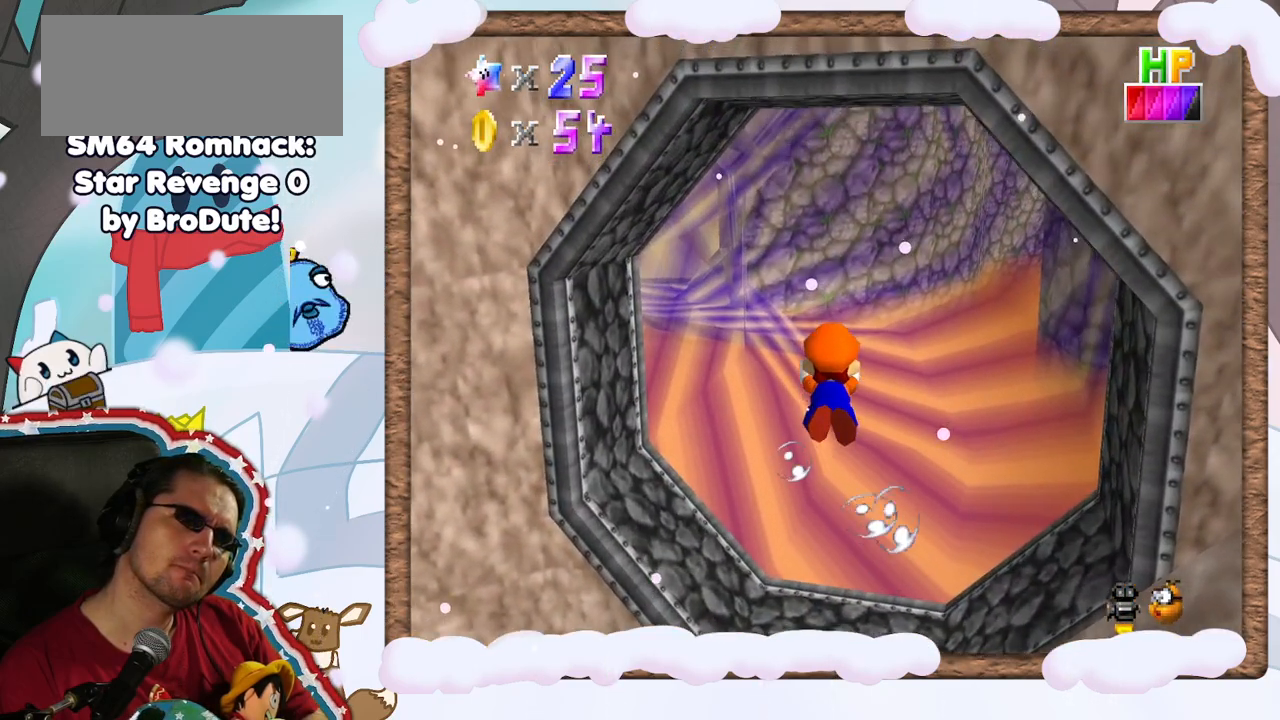
{"dt_ms": 500, "buttons": [], "left_stick": "center", "events": [[167, "A", "up"], [283, "left_stick", "center"]]}